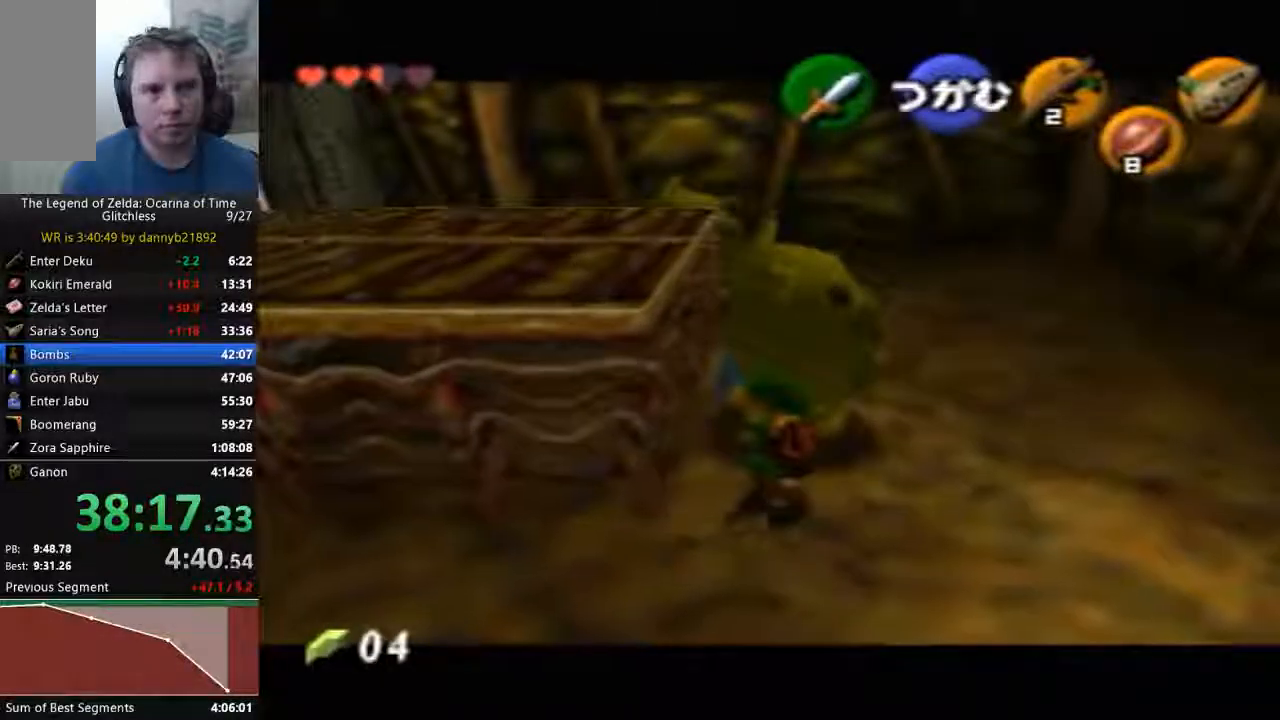
Gameplay with a controller (Nintendo layout); each line is a JSON object with the inputs held at the frame after it (dt_ms = milliseconds from this image to that frame). "events" lists button and stick changes between this image and that frame as [ms after this image, input, new state], when the widget could be followed in between. Not read: L3 R3 Z.
{"dt_ms": 1000, "buttons": ["A"], "left_stick": "up"}
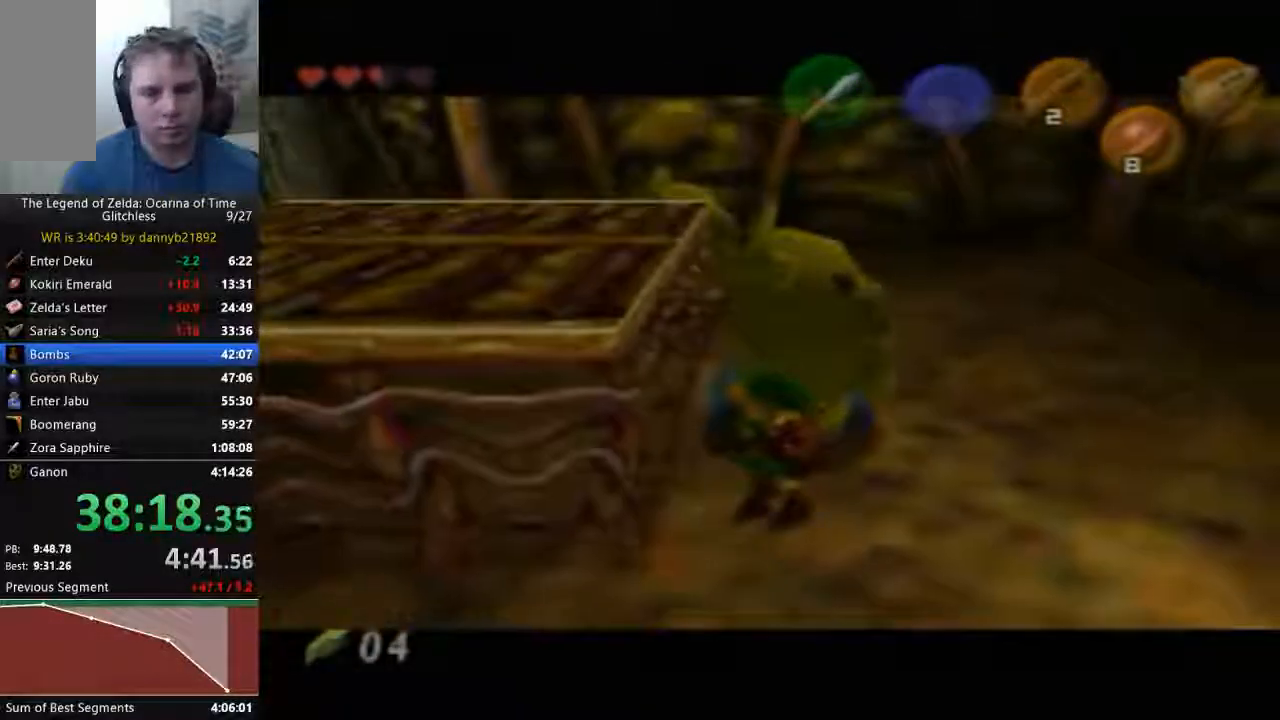
{"dt_ms": 500, "buttons": [], "left_stick": "center", "events": [[233, "START", "down"], [267, "A", "up"], [267, "left_stick", "center"], [500, "START", "up"]]}
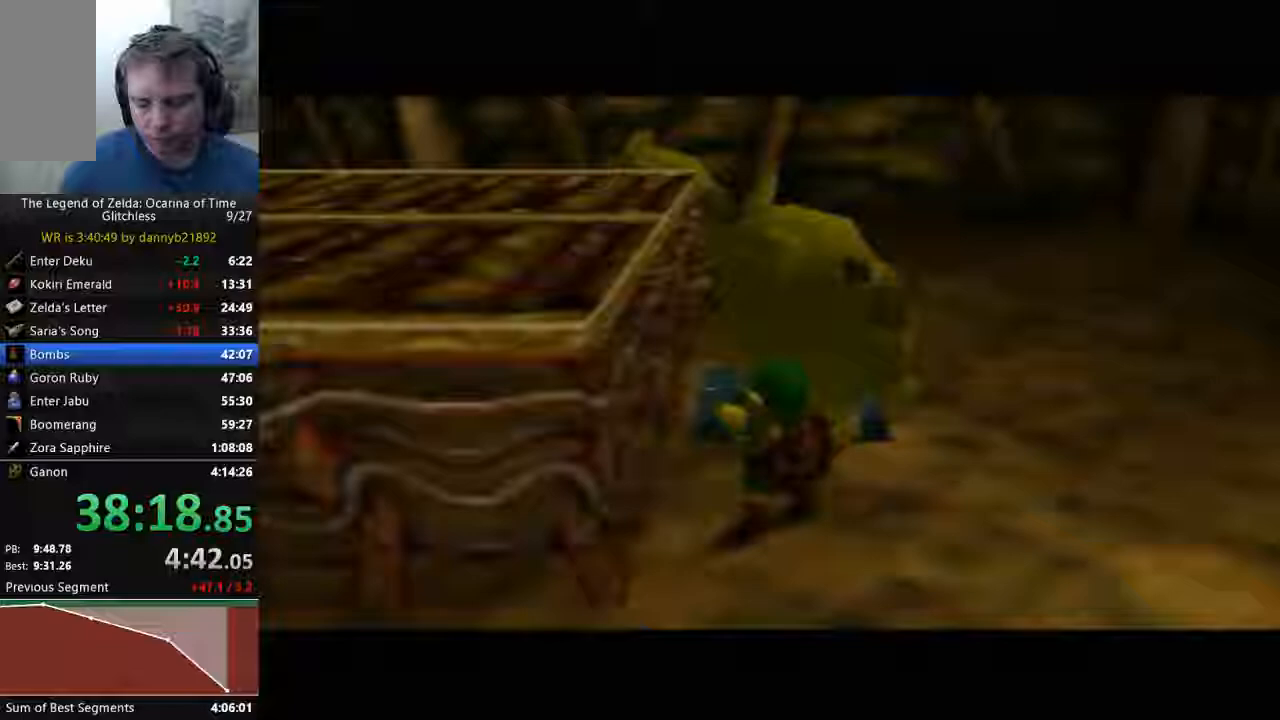
{"dt_ms": 500, "buttons": [], "left_stick": "center", "events": []}
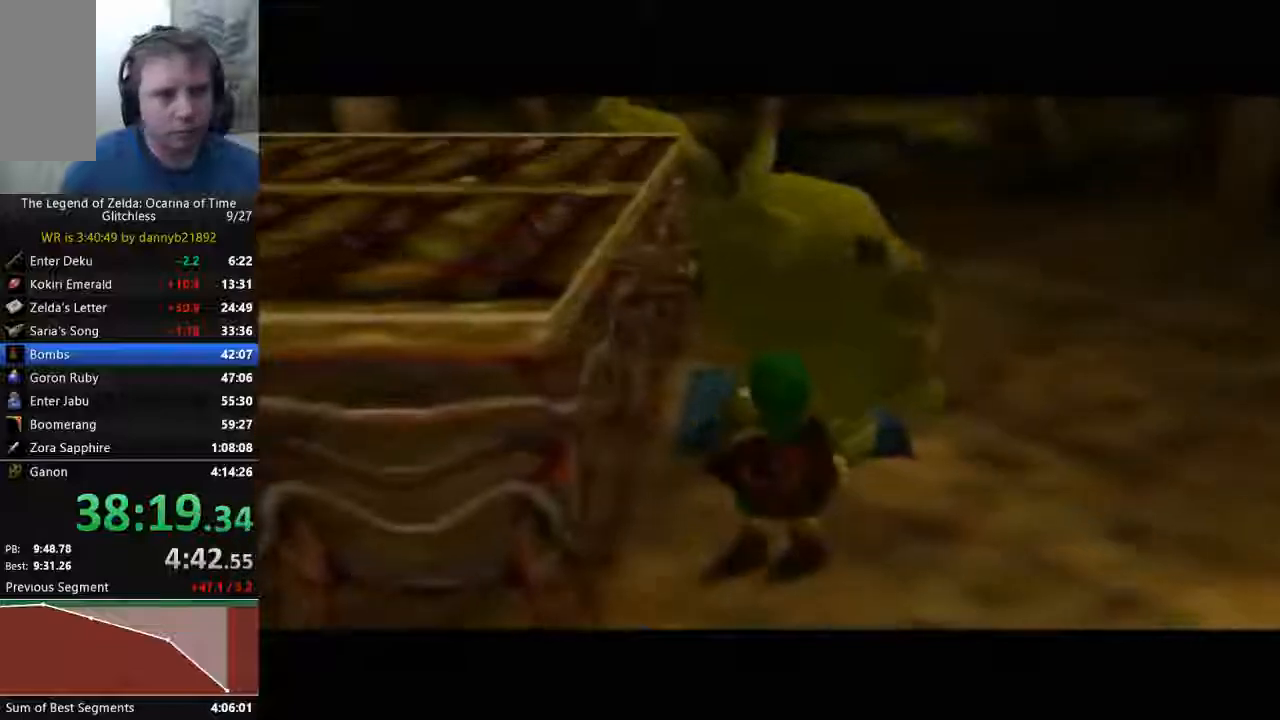
{"dt_ms": 500, "buttons": [], "left_stick": "up-left"}
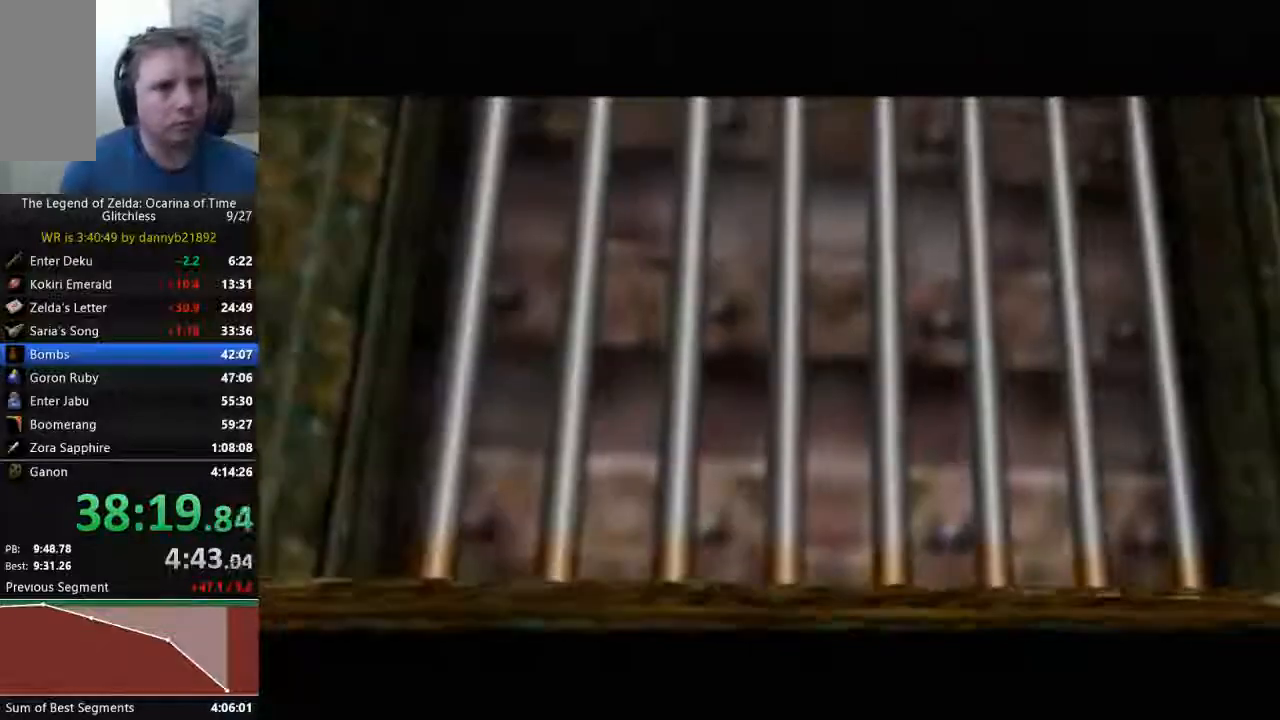
{"dt_ms": 500, "buttons": [], "left_stick": "up", "events": [[400, "left_stick", "up"]]}
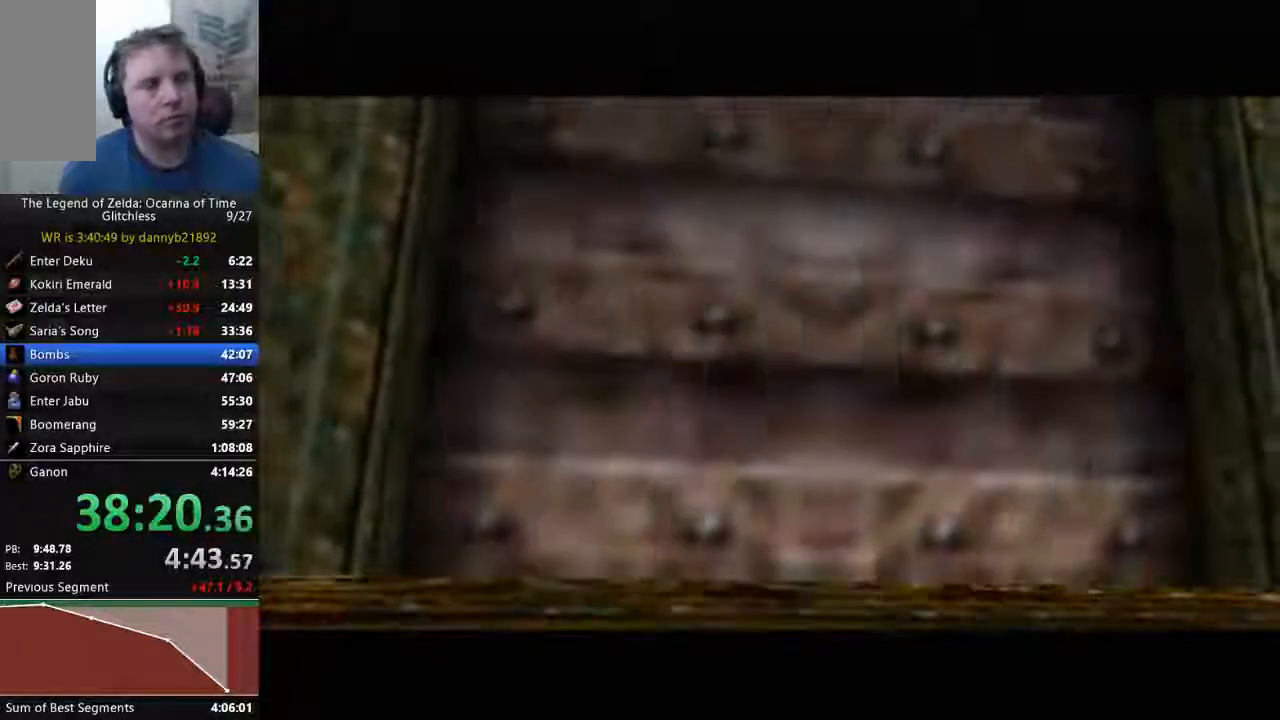
{"dt_ms": 500, "buttons": [], "left_stick": "up", "events": [[67, "left_stick", "center"], [267, "left_stick", "up"]]}
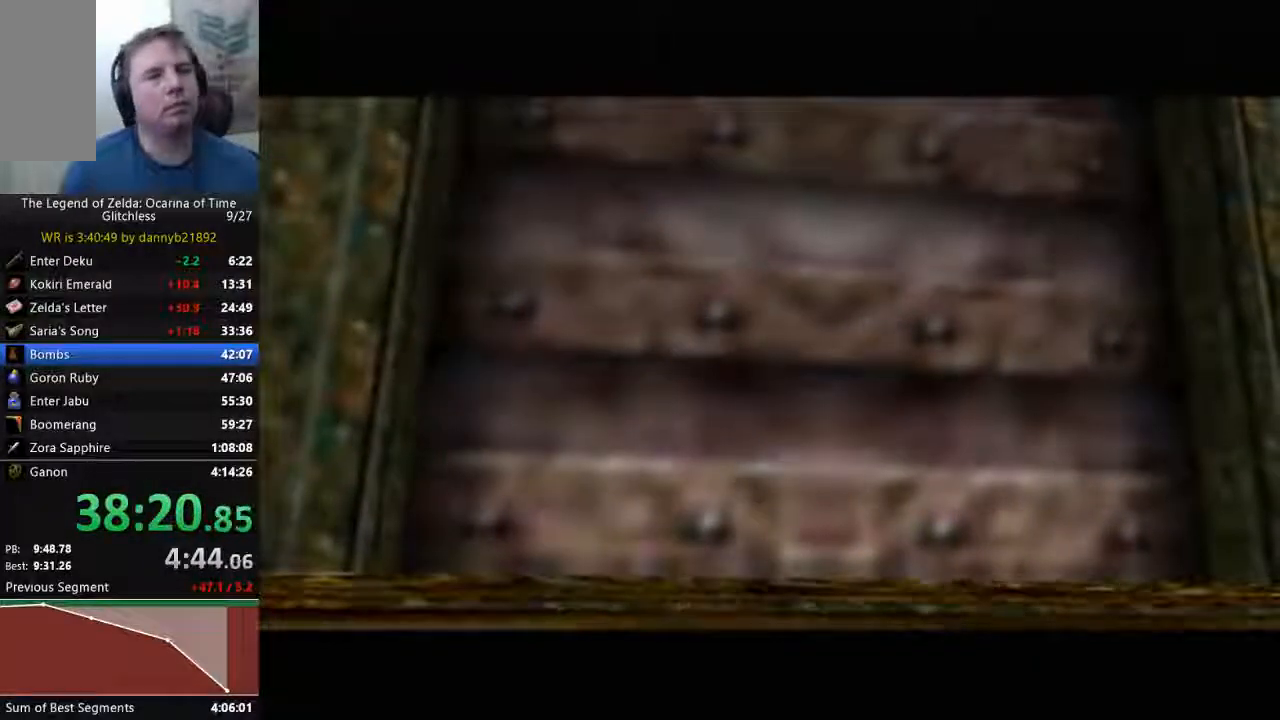
{"dt_ms": 1000, "buttons": [], "left_stick": "up"}
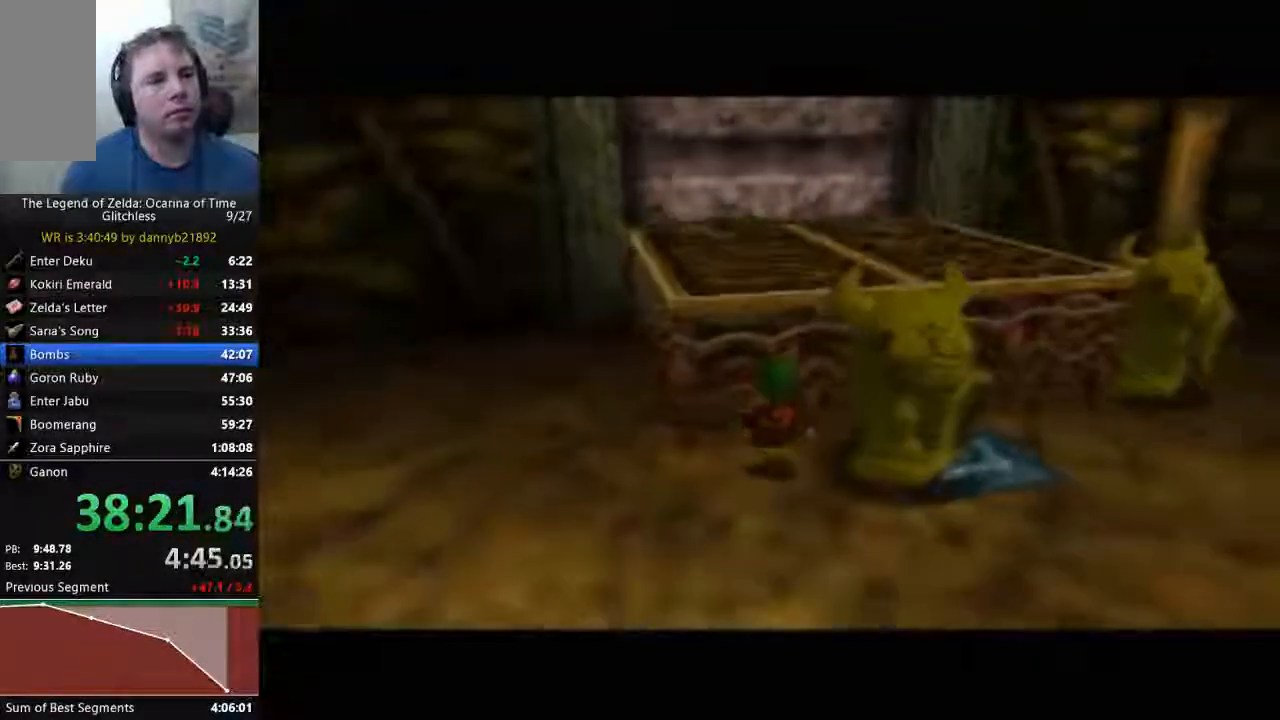
{"dt_ms": 500, "buttons": [], "left_stick": "up", "events": []}
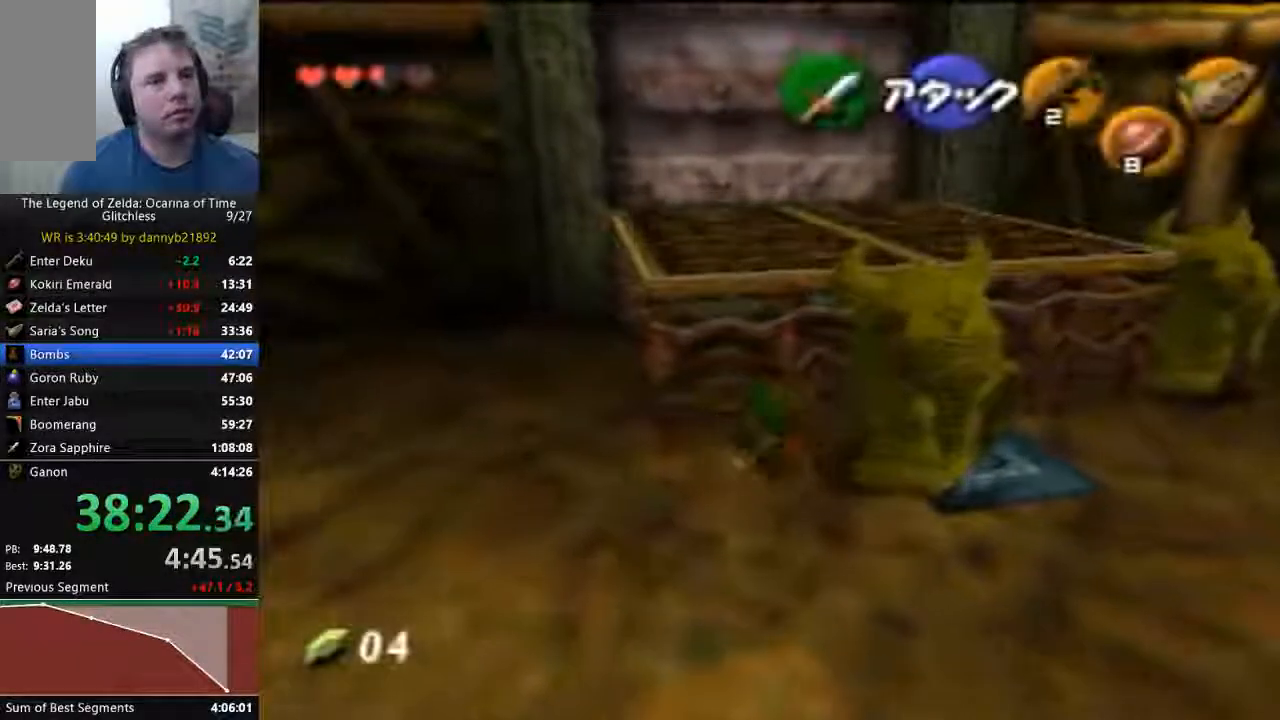
{"dt_ms": 500, "buttons": [], "left_stick": "center", "events": [[500, "left_stick", "center"]]}
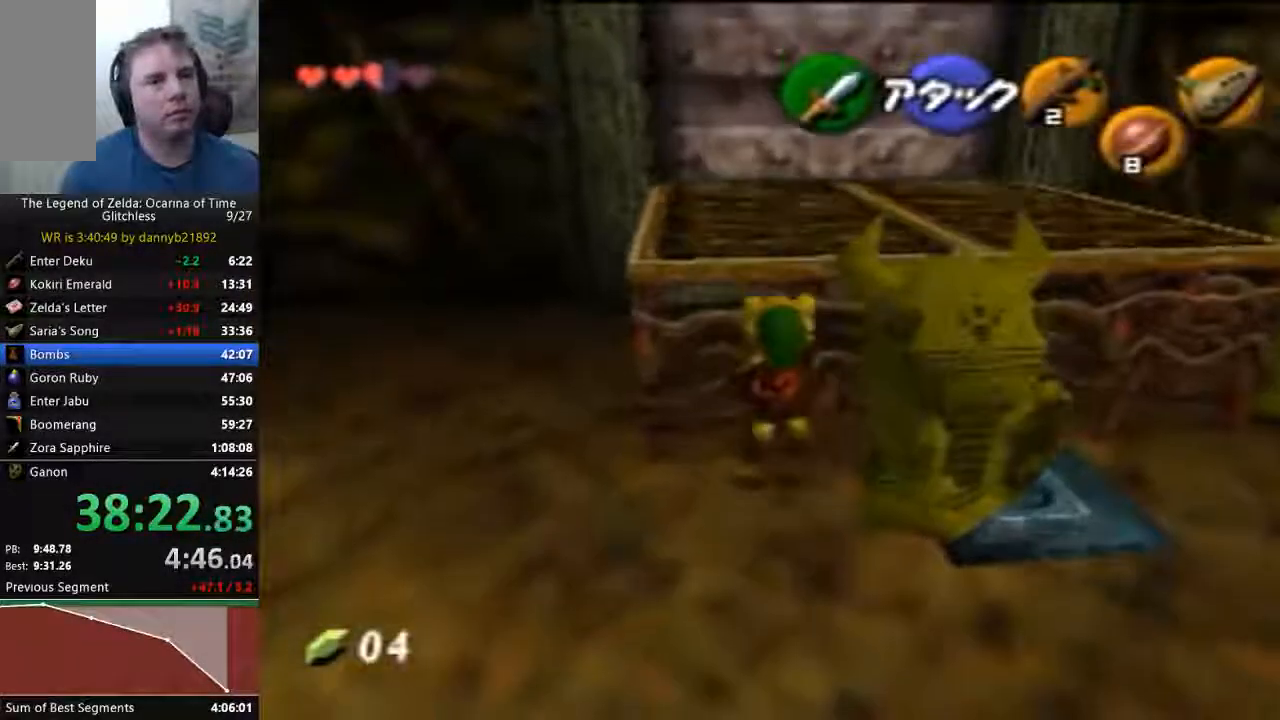
{"dt_ms": 500, "buttons": [], "left_stick": "up", "events": [[33, "left_stick", "up"]]}
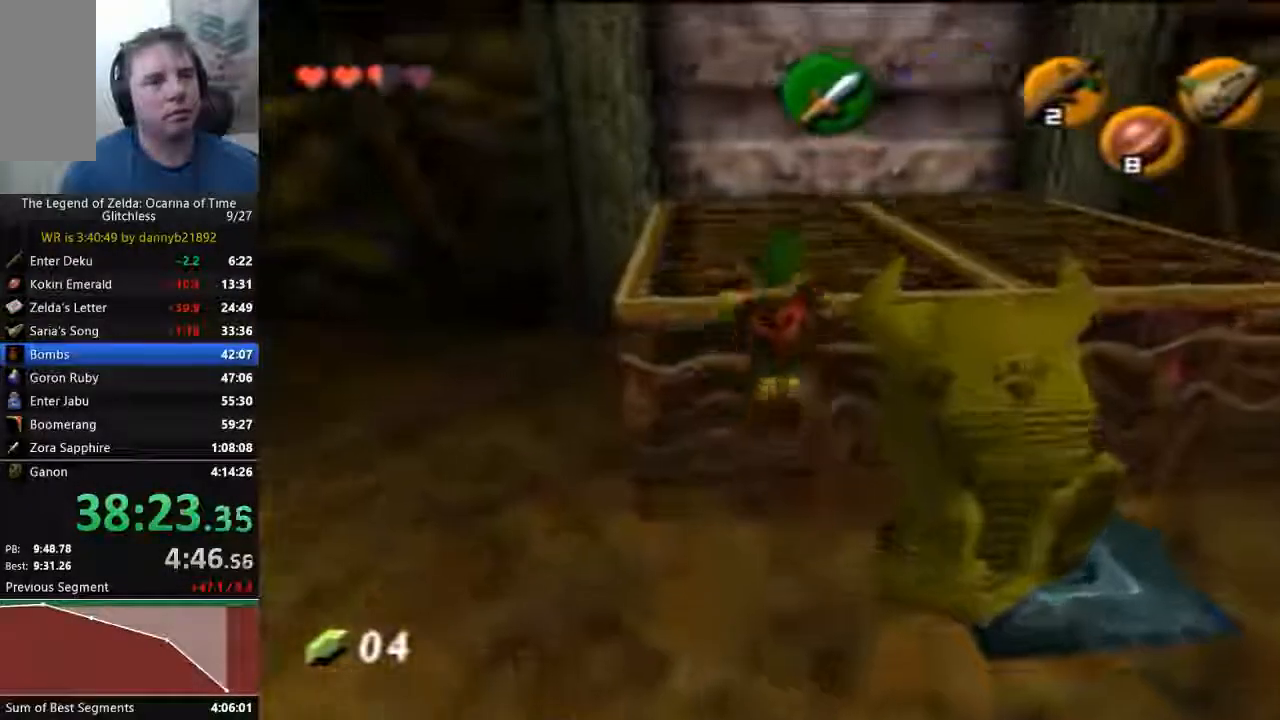
{"dt_ms": 500, "buttons": [], "left_stick": "up", "events": []}
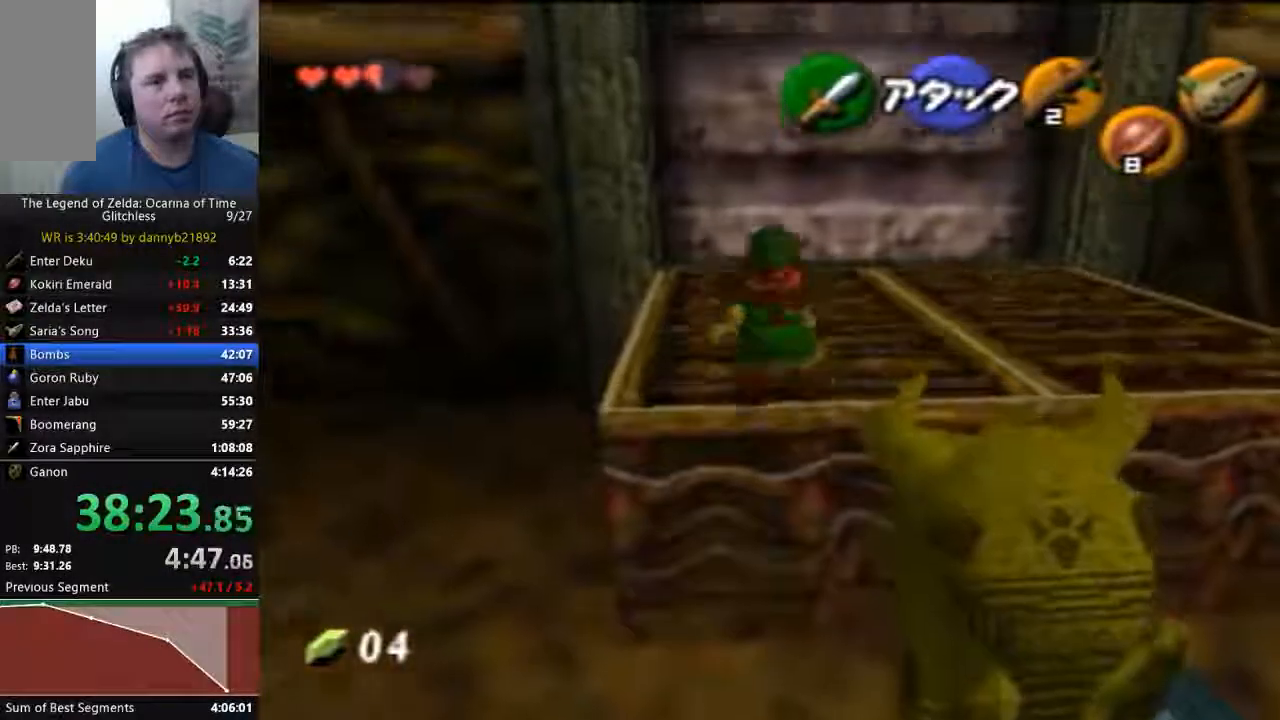
{"dt_ms": 500, "buttons": ["A"], "left_stick": "up", "events": [[267, "A", "down"]]}
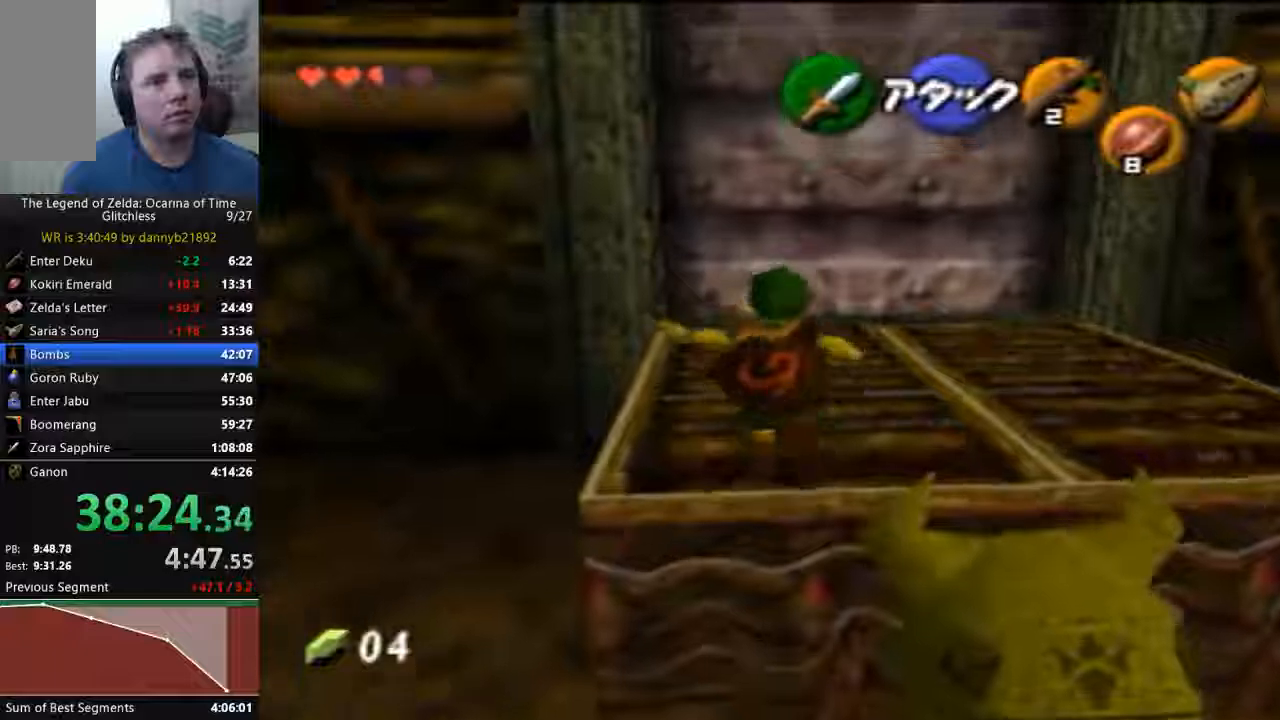
{"dt_ms": 500, "buttons": ["A", "C_UP"], "left_stick": "up", "events": [[367, "C_UP", "down"]]}
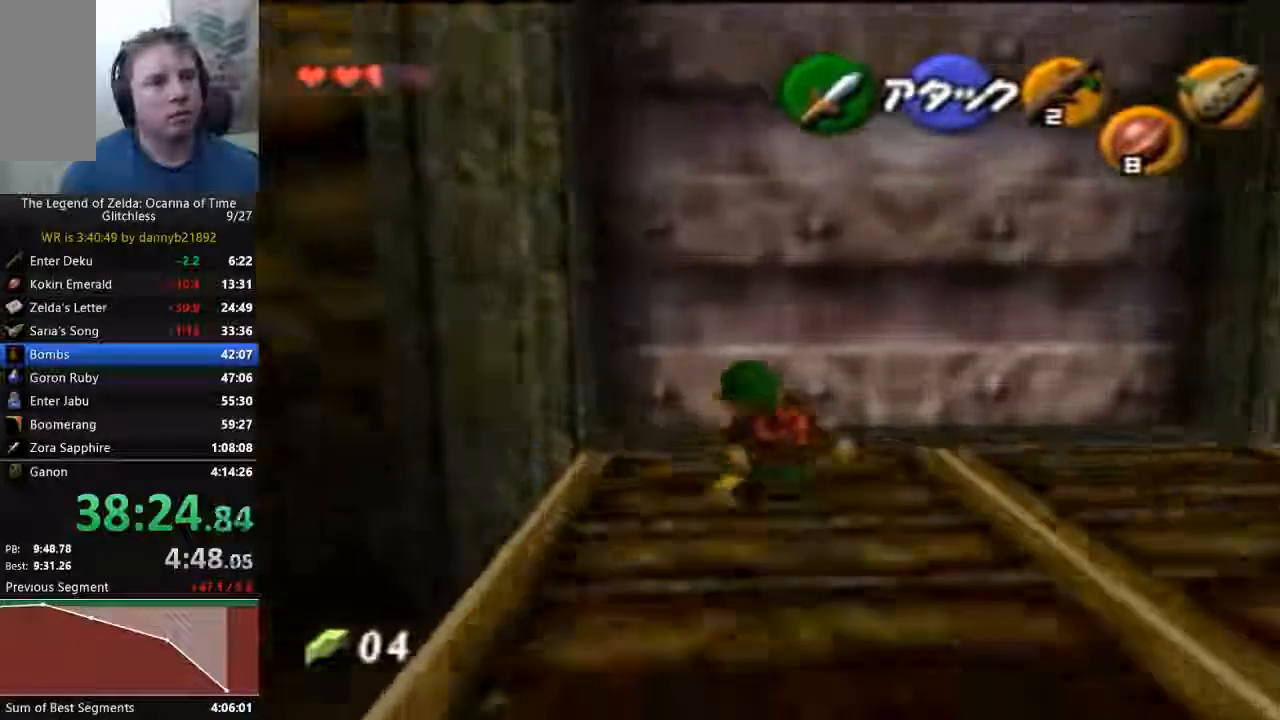
{"dt_ms": 500, "buttons": ["A"], "left_stick": "center"}
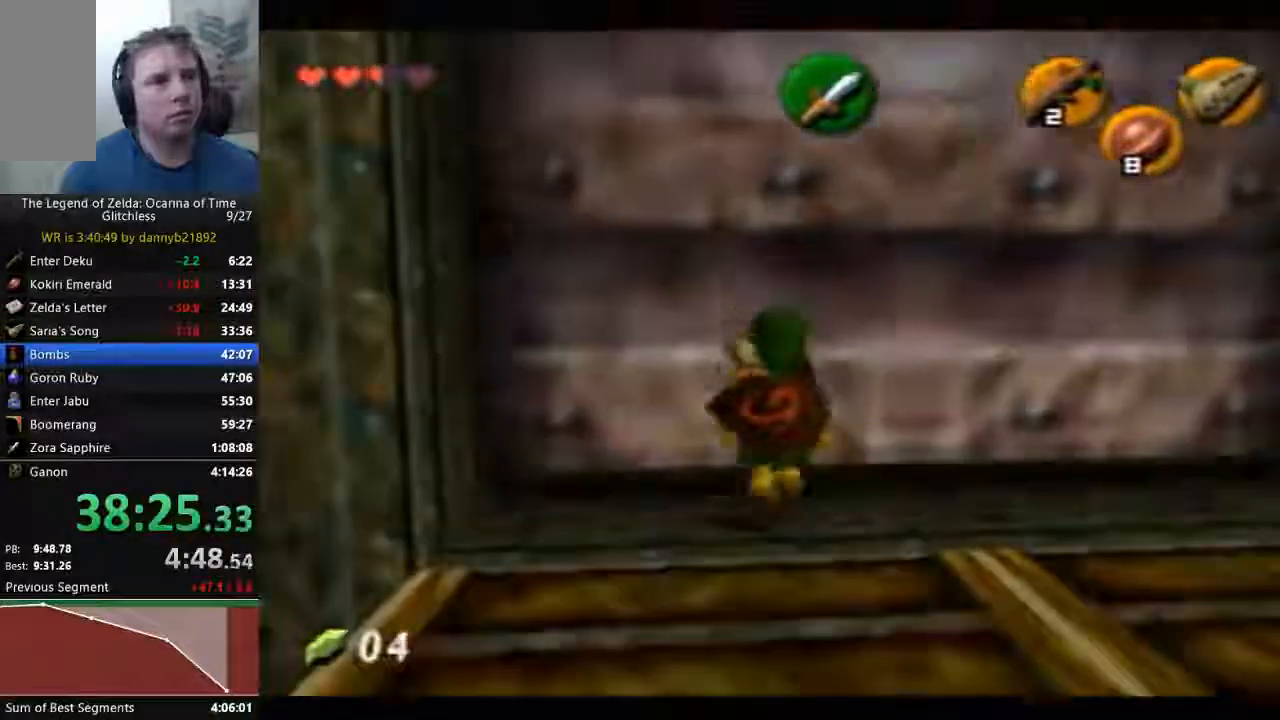
{"dt_ms": 1000, "buttons": [], "left_stick": "center"}
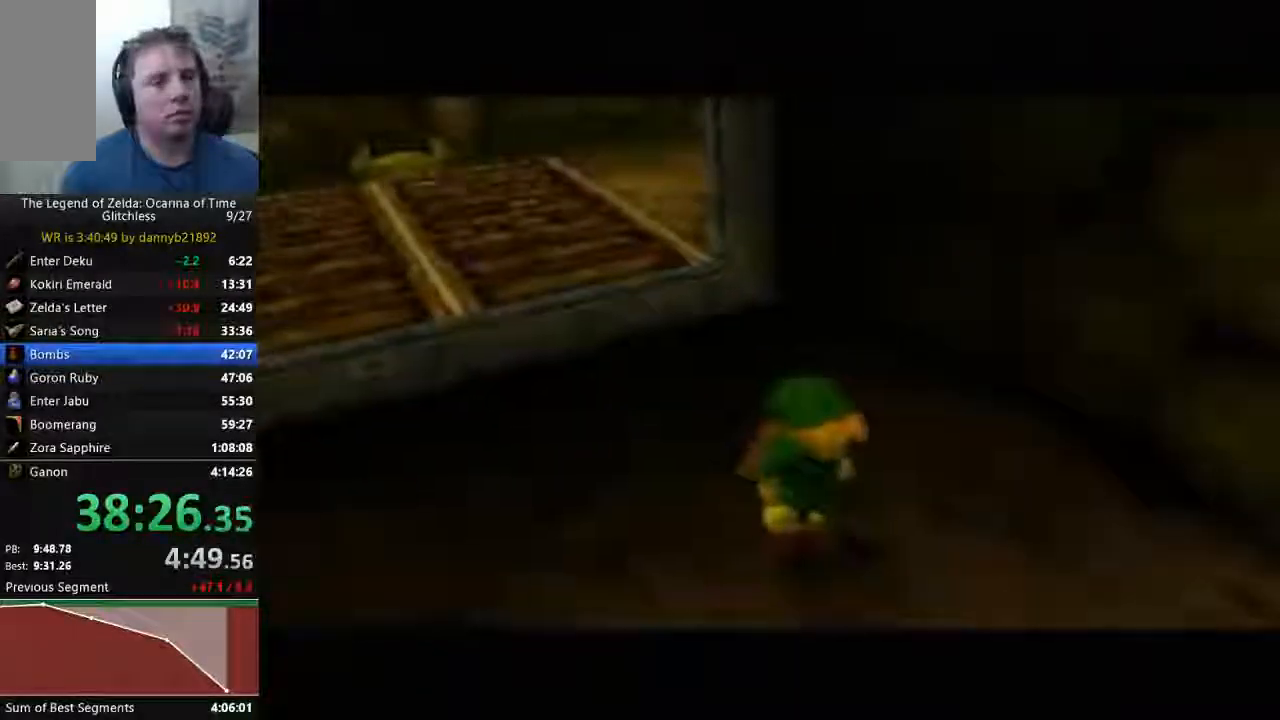
{"dt_ms": 500, "buttons": [], "left_stick": "up", "events": [[300, "left_stick", "up"]]}